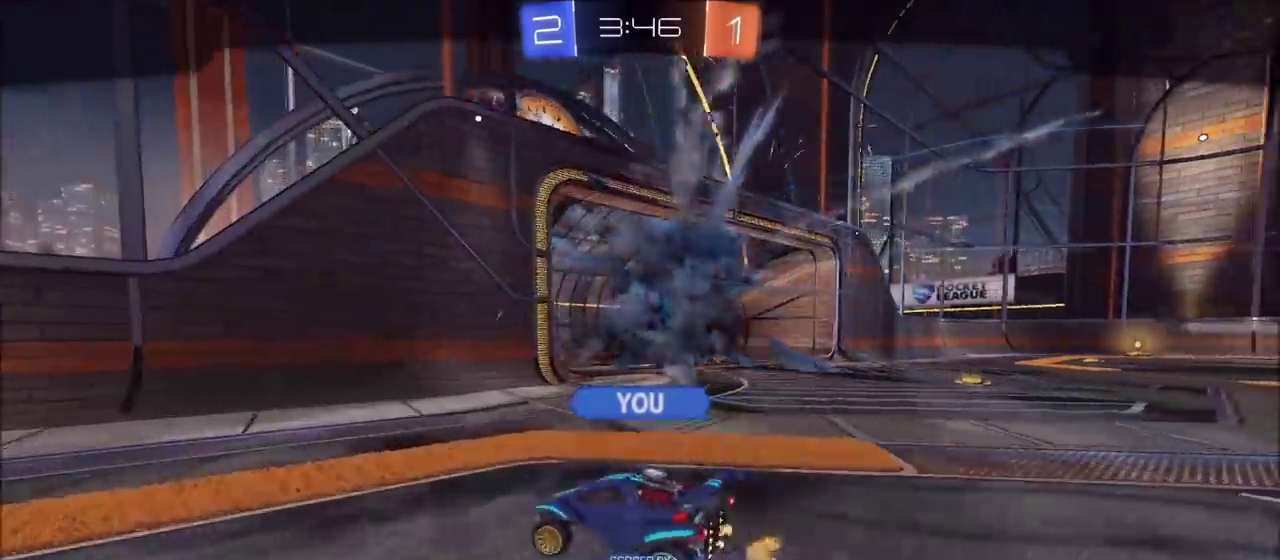
Gameplay with a controller (PlayStation layout); each line is a JSON object with the inputs held at the frame after it. "events" lists button and stick changes between this image and that frame as [ms after this image, input, new state], when the widget could be followed in between. This document gives stick clicks only as held states, not as events.
{"buttons": ["CIRCLE"], "left_stick": "center", "right_stick": "center", "events": [[17, "CROSS", "down"], [150, "CROSS", "up"], [233, "CIRCLE", "down"]]}
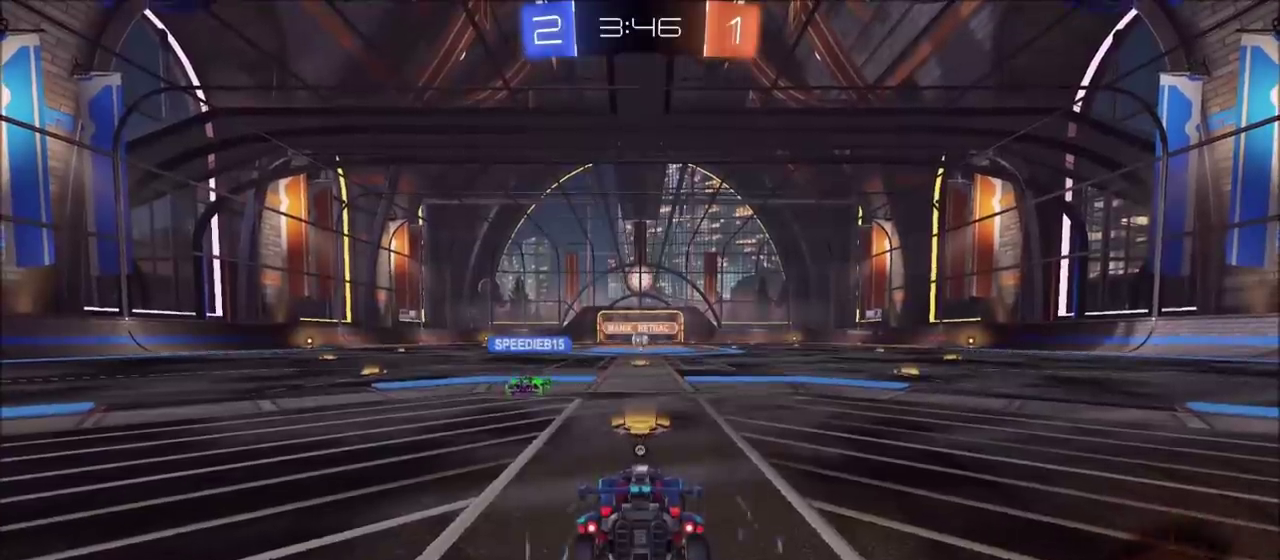
{"buttons": ["R1"], "left_stick": "center", "right_stick": "center", "events": [[117, "TRIANGLE", "down"], [200, "TRIANGLE", "up"], [417, "R1", "down"], [467, "CIRCLE", "up"]]}
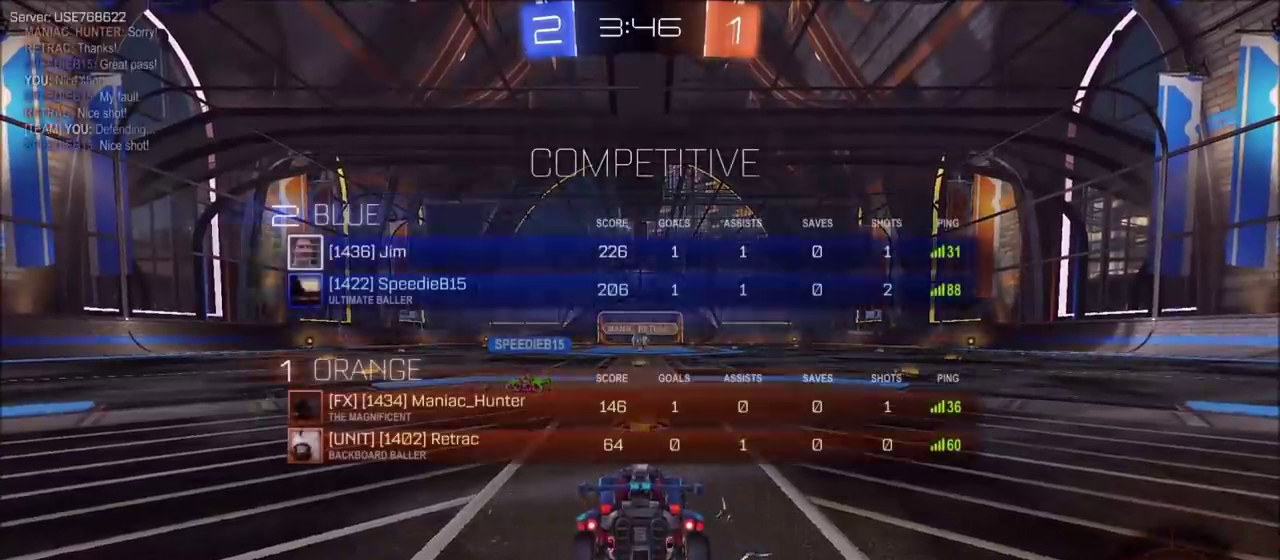
{"buttons": ["R1"], "left_stick": "center", "right_stick": "center", "events": []}
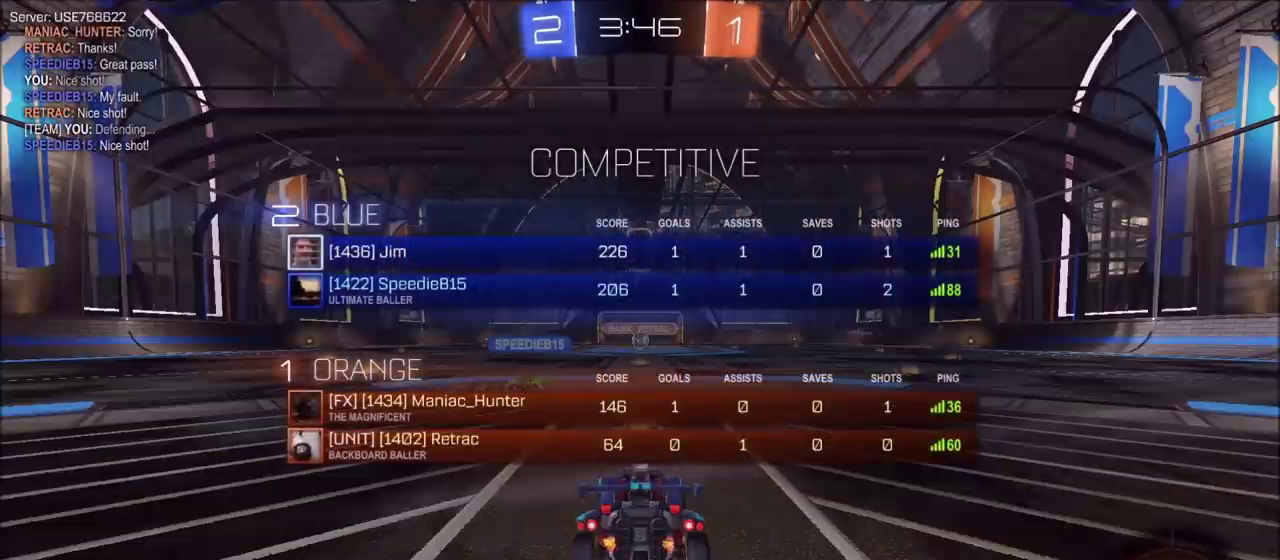
{"buttons": ["R1"], "left_stick": "center", "right_stick": "center", "events": []}
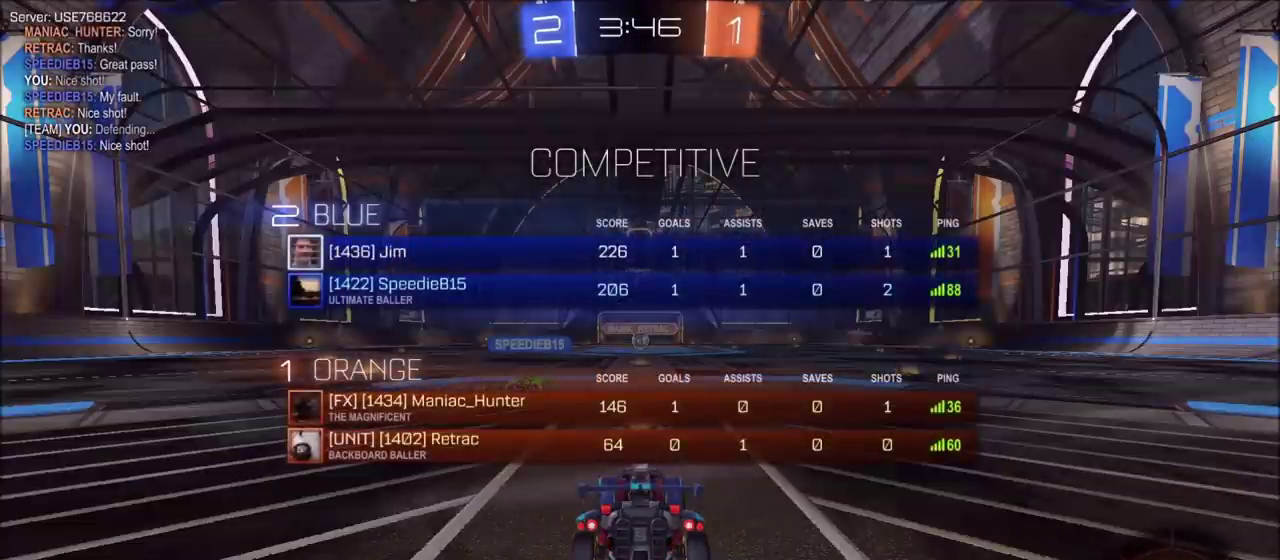
{"buttons": [], "left_stick": "center", "right_stick": "center", "events": [[150, "R1", "up"]]}
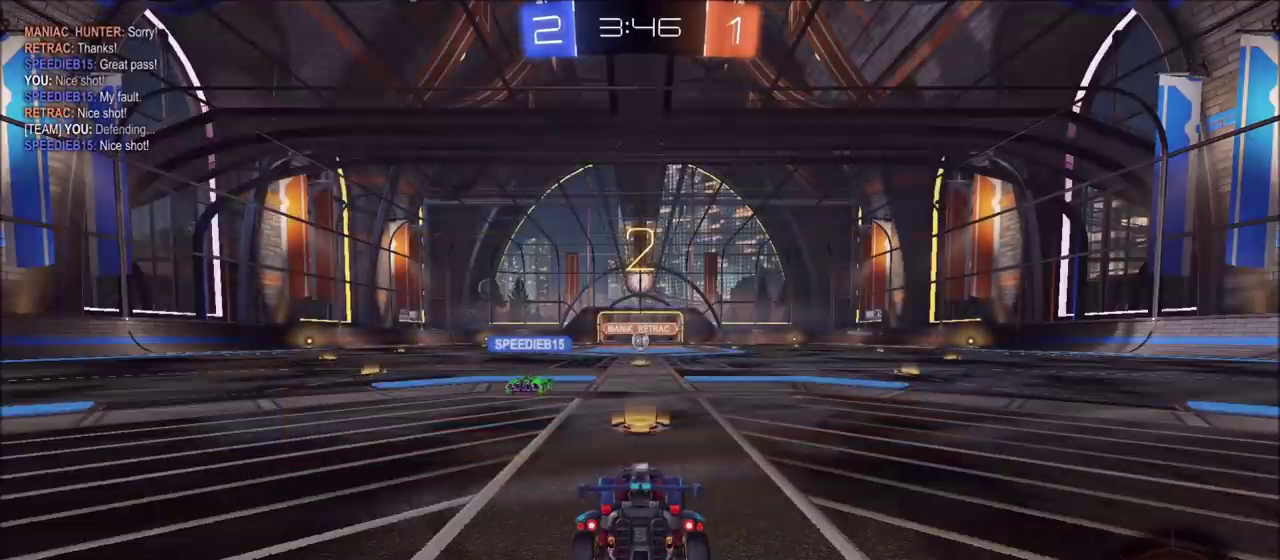
{"buttons": ["R2"], "left_stick": "center", "right_stick": "center", "events": [[17, "R2", "down"]]}
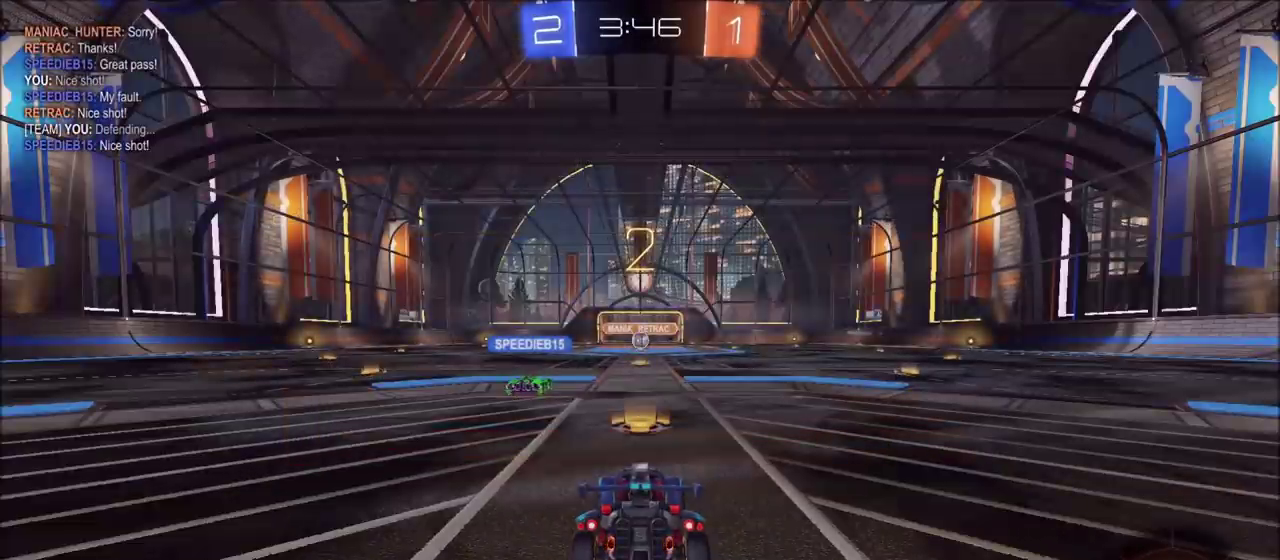
{"buttons": ["R2"], "left_stick": "center", "right_stick": "center", "events": []}
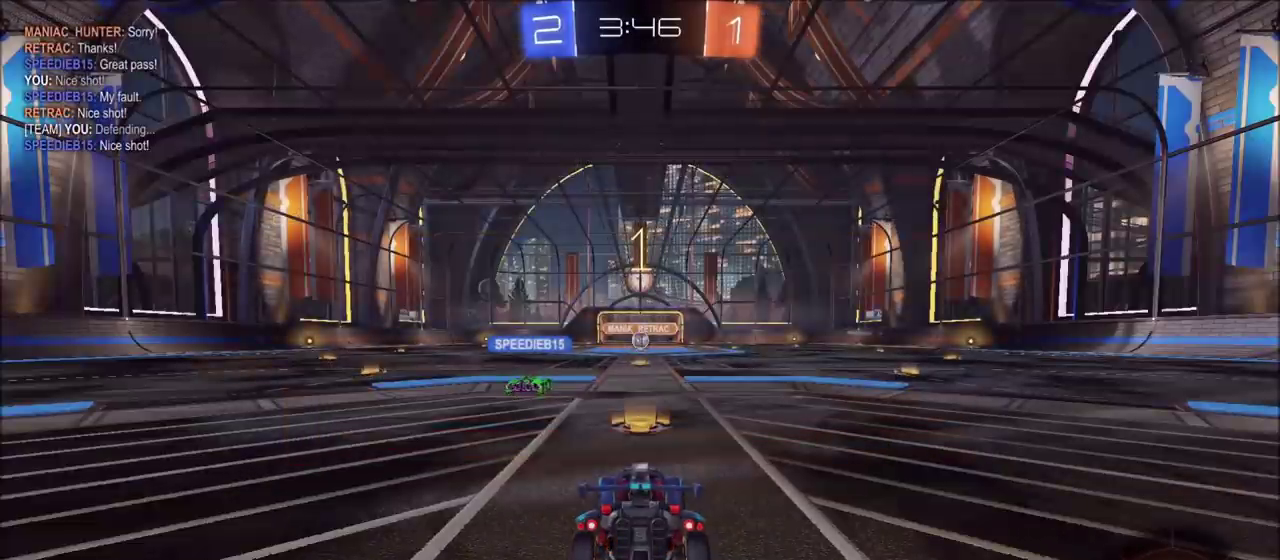
{"buttons": ["R2"], "left_stick": "center", "right_stick": "center", "events": []}
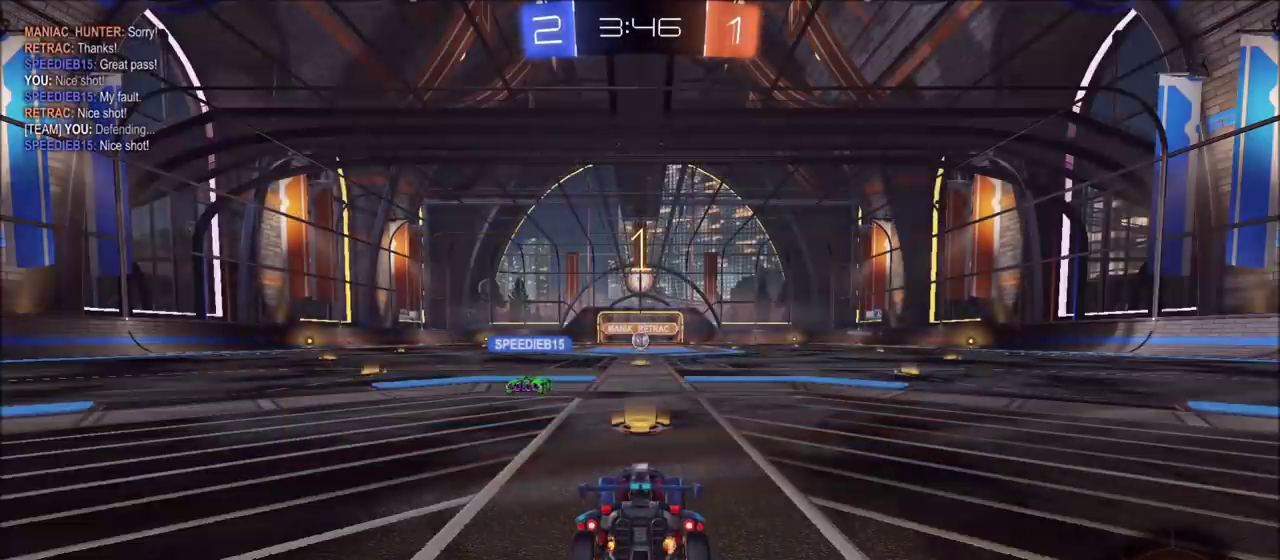
{"buttons": ["R2"], "left_stick": "center", "right_stick": "center", "events": [[267, "left_stick", "left"], [467, "left_stick", "center"]]}
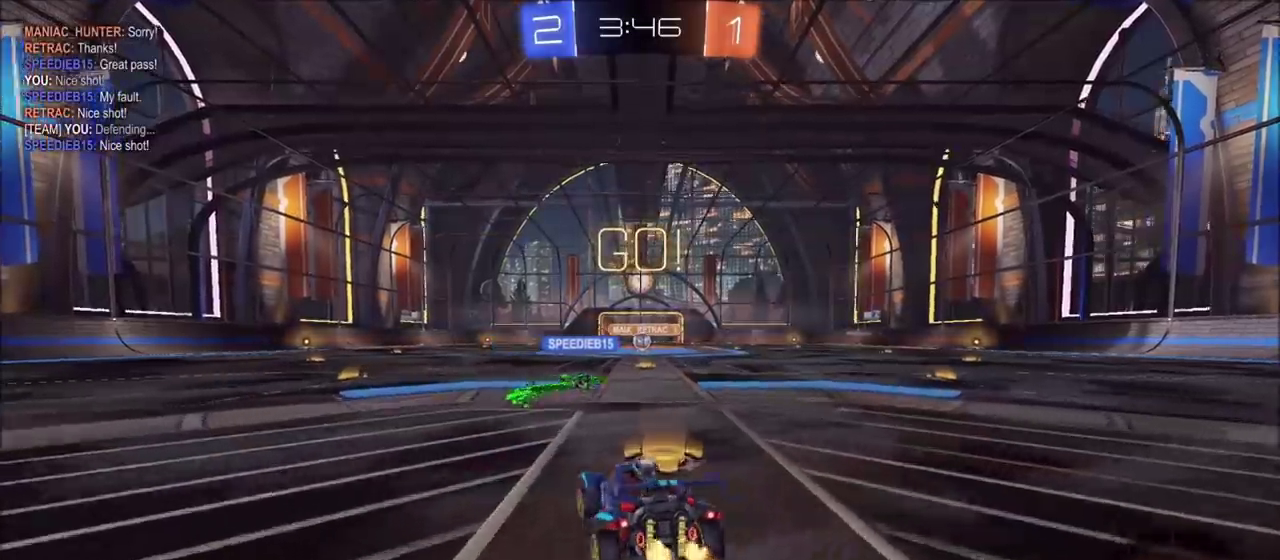
{"buttons": ["R2"], "left_stick": "center", "right_stick": "center", "events": [[17, "left_stick", "left"], [183, "left_stick", "center"], [283, "TRIANGLE", "down"], [333, "left_stick", "left"], [417, "left_stick", "center"], [433, "TRIANGLE", "up"]]}
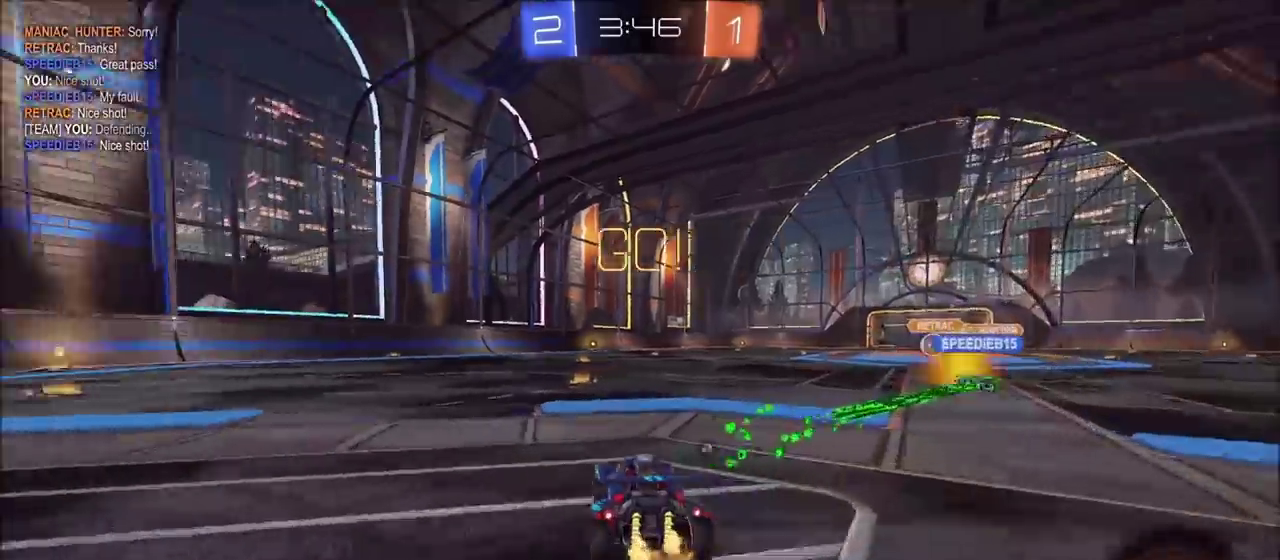
{"buttons": ["R2"], "left_stick": "up-right", "right_stick": "center", "events": [[67, "TRIANGLE", "down"], [133, "left_stick", "left"], [167, "TRIANGLE", "up"], [200, "left_stick", "center"], [500, "left_stick", "up-right"]]}
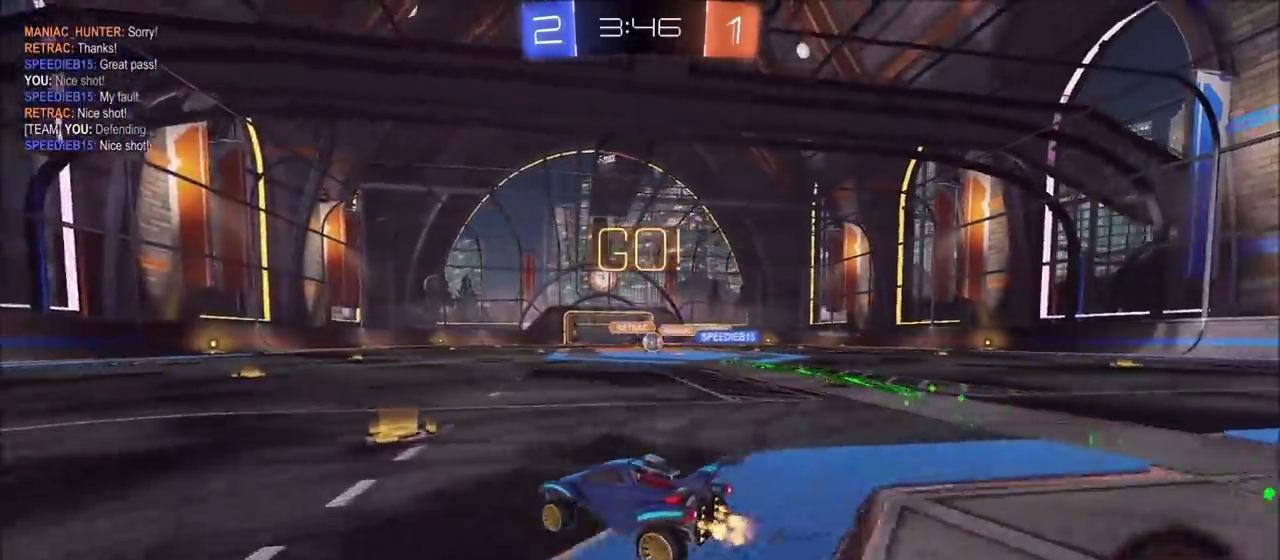
{"buttons": ["R2"], "left_stick": "up-right", "right_stick": "center", "events": []}
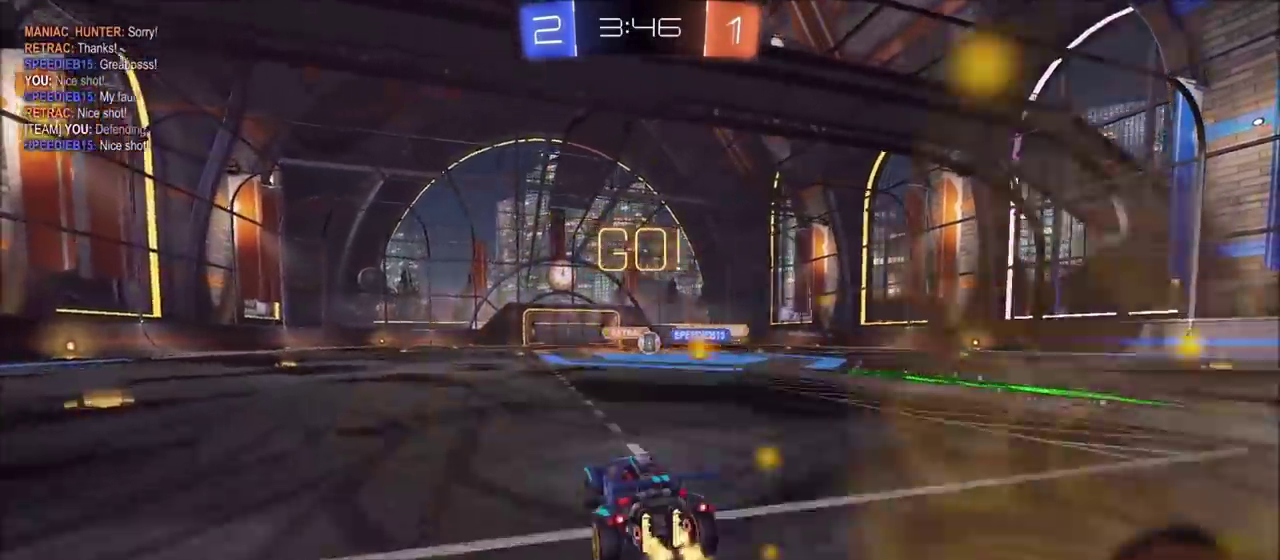
{"buttons": ["R2"], "left_stick": "center", "right_stick": "center", "events": [[83, "left_stick", "center"]]}
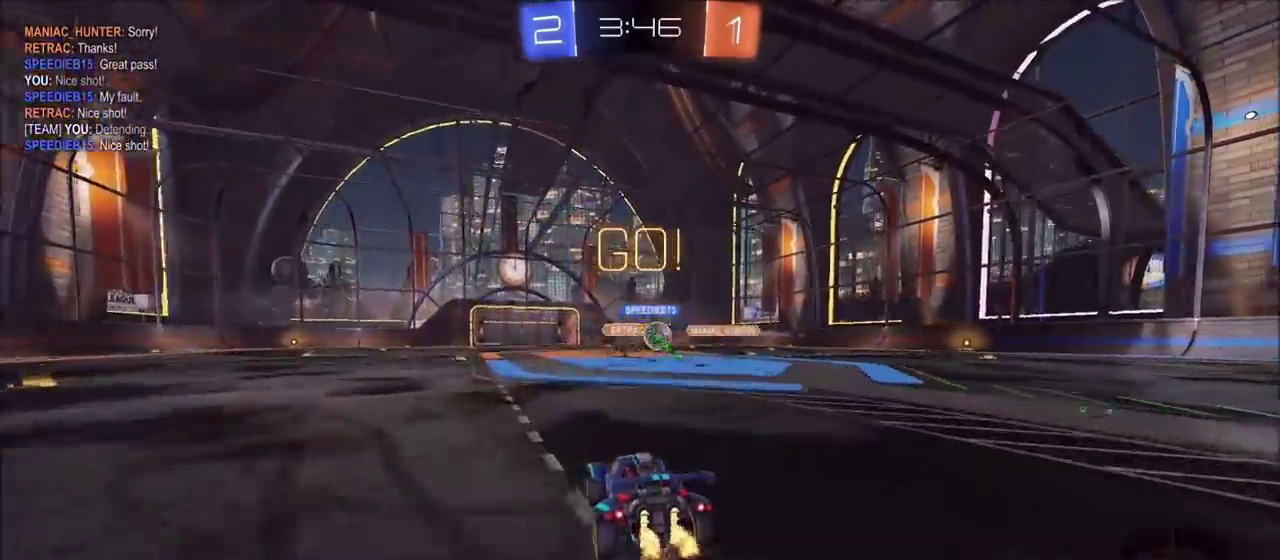
{"buttons": ["CIRCLE", "R2"], "left_stick": "center", "right_stick": "center", "events": [[50, "left_stick", "up-right"], [250, "CIRCLE", "down"], [417, "left_stick", "center"]]}
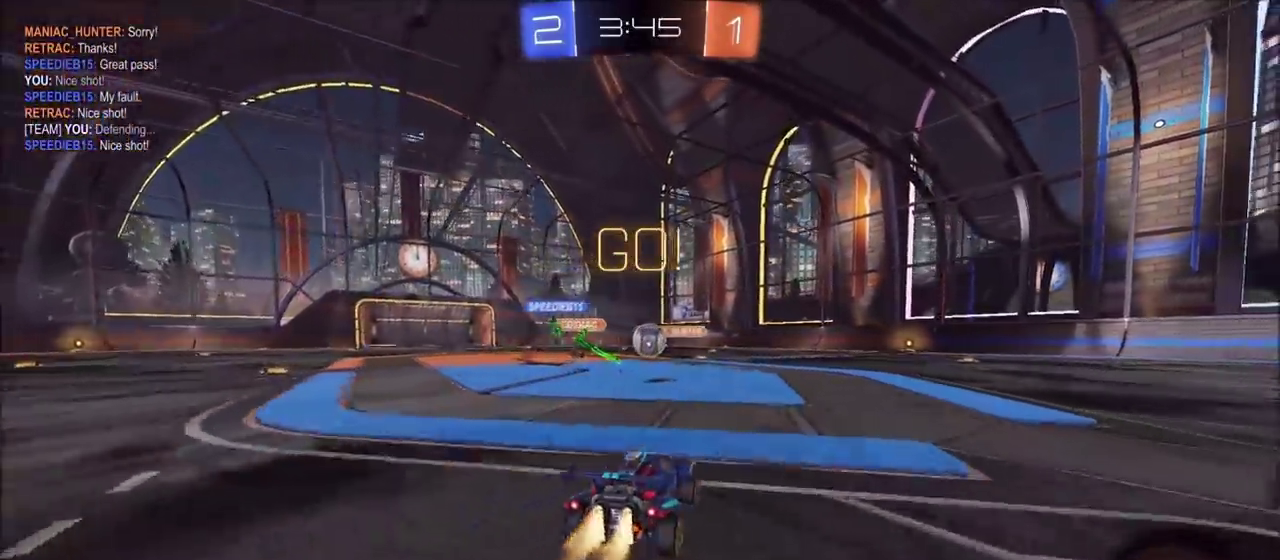
{"buttons": ["CIRCLE", "R2"], "left_stick": "center", "right_stick": "center", "events": [[283, "left_stick", "left"], [400, "left_stick", "center"]]}
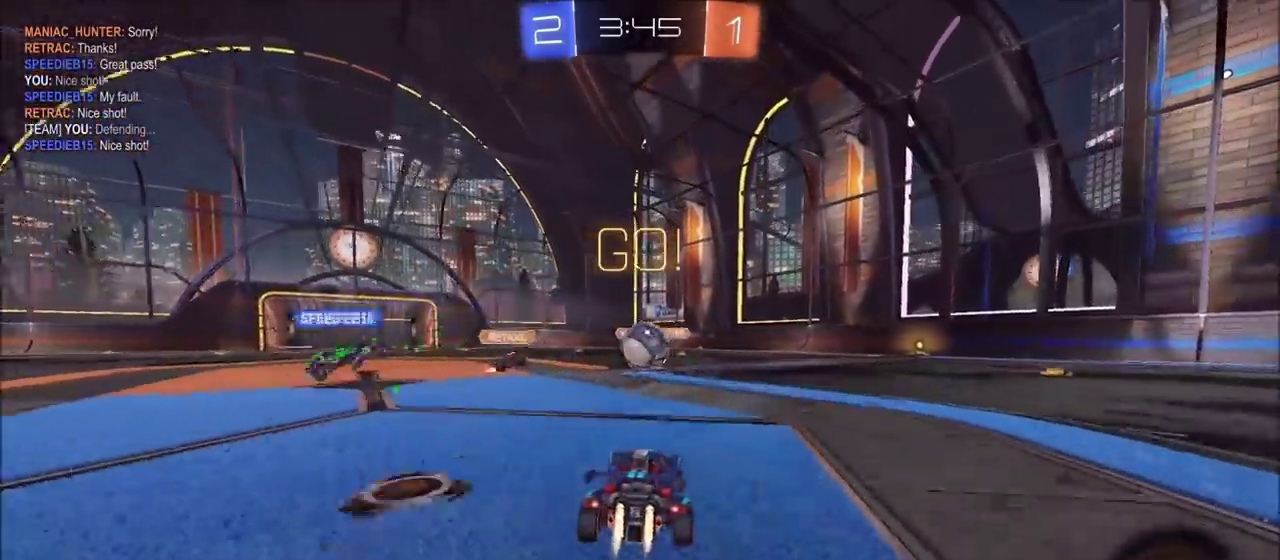
{"buttons": [], "left_stick": "up-right", "right_stick": "center", "events": [[133, "CIRCLE", "up"], [233, "R2", "up"], [350, "TRIANGLE", "down"], [350, "left_stick", "up-right"], [417, "TRIANGLE", "up"]]}
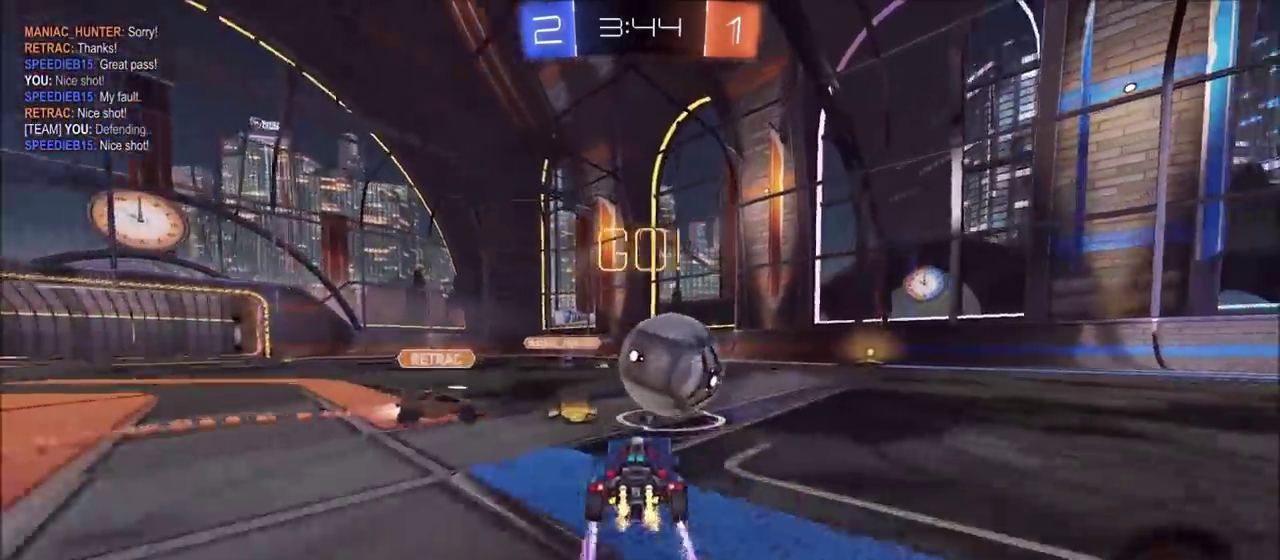
{"buttons": ["CIRCLE", "R2"], "left_stick": "center", "right_stick": "center", "events": [[83, "R2", "down"], [117, "CIRCLE", "down"], [383, "left_stick", "center"]]}